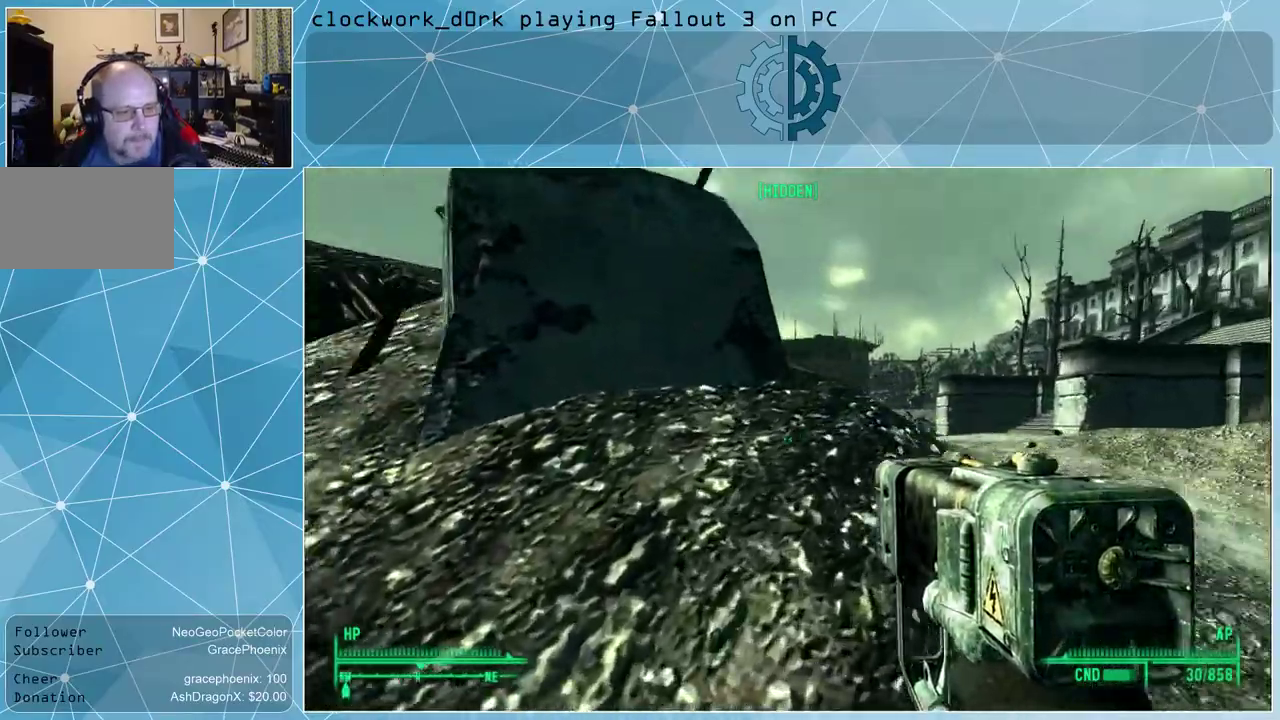
Gameplay with keyboard and mouse; each line is a JSON object with the keys and mouse buttons held at the frame after it. "events" lists presses ("down") and releases ("up") of "1", "2", "3", "4", "5", "a", "alt", "c", "ctrl", "d", "e", "f", "q", "r", "s", "shift", "space", "tab", "v", "w", "x", "z", "mouse_left", "mouse_wheel" and "mouse_right" between this image and that frame as [ms after this image, input, new state], when the widget could be followed in between. "mouse_left", "mouse_wheel", "mouse_right" = the "left", "wheel", "right" buttons of the "mouse" list. No other keys are recorded. "wheel" means that the mouse wheel is clicked or scrolled. Not read: mouse_move other_keys.
{"keys": ["w"], "mouse": [], "events": [[233, "d", "up"]]}
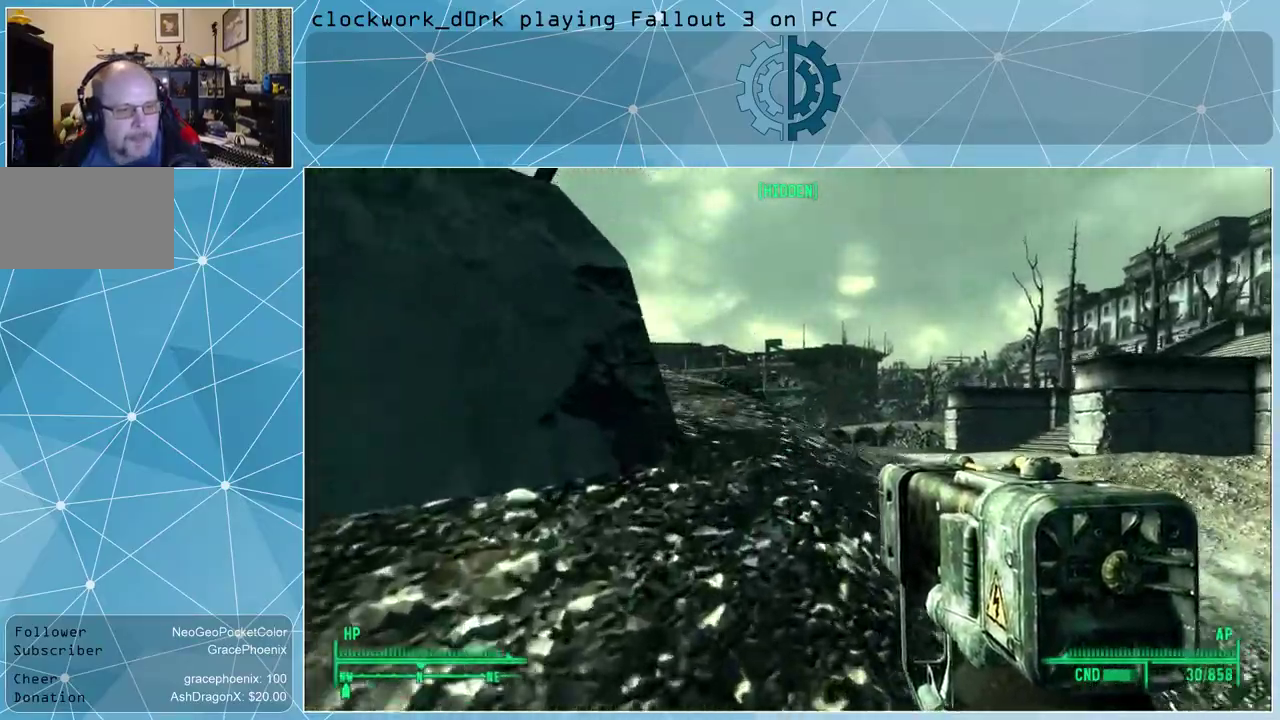
{"keys": ["d", "w"], "mouse": [], "events": [[167, "d", "down"]]}
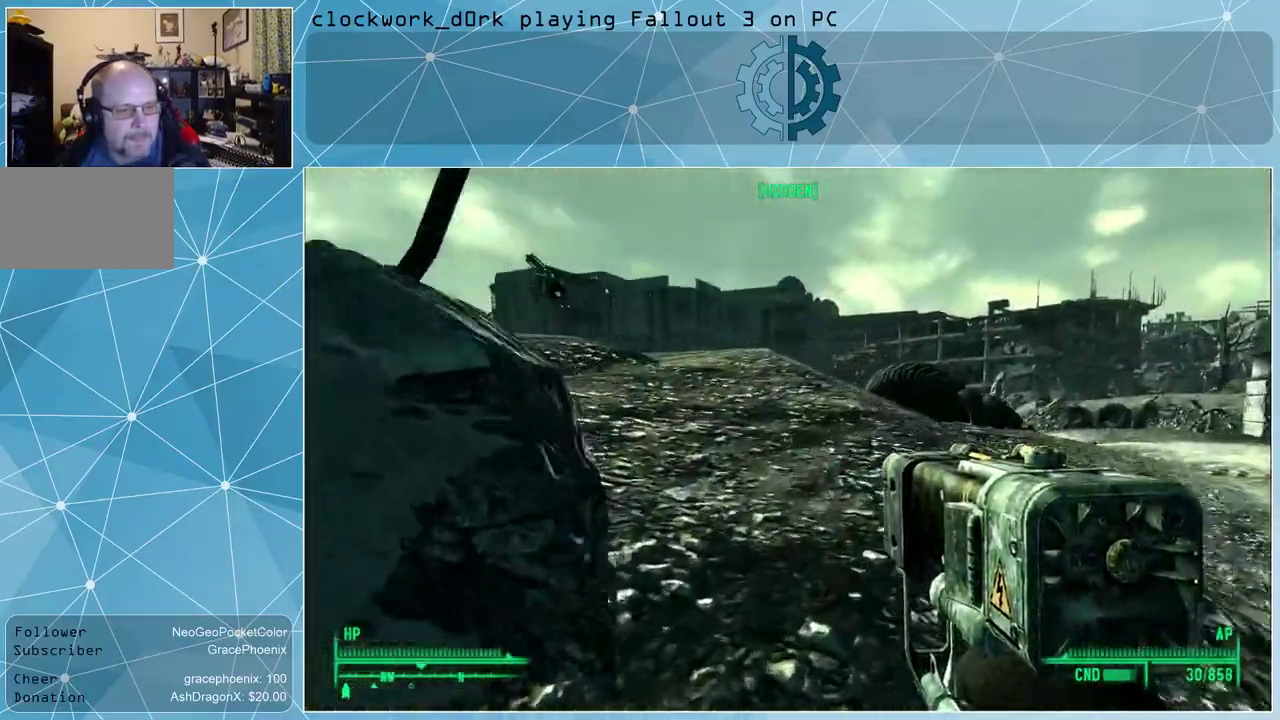
{"keys": ["w"], "mouse": [], "events": [[133, "d", "up"]]}
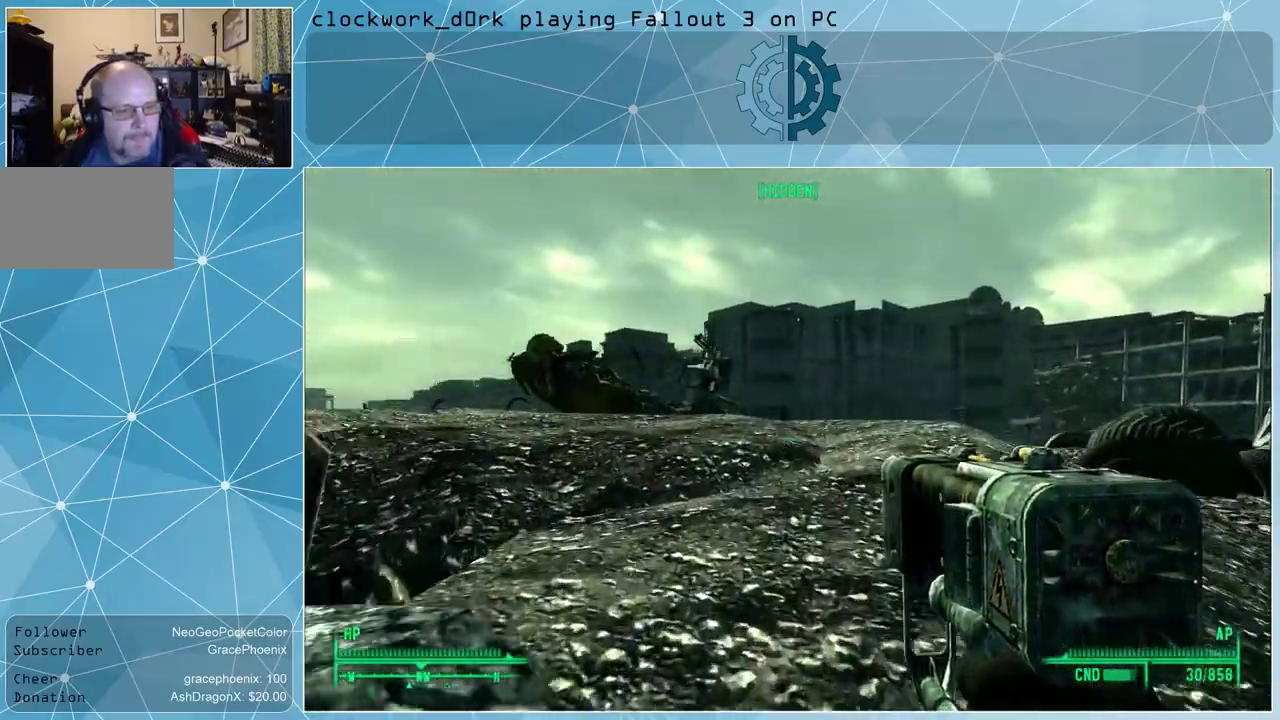
{"keys": ["w"], "mouse": [], "events": []}
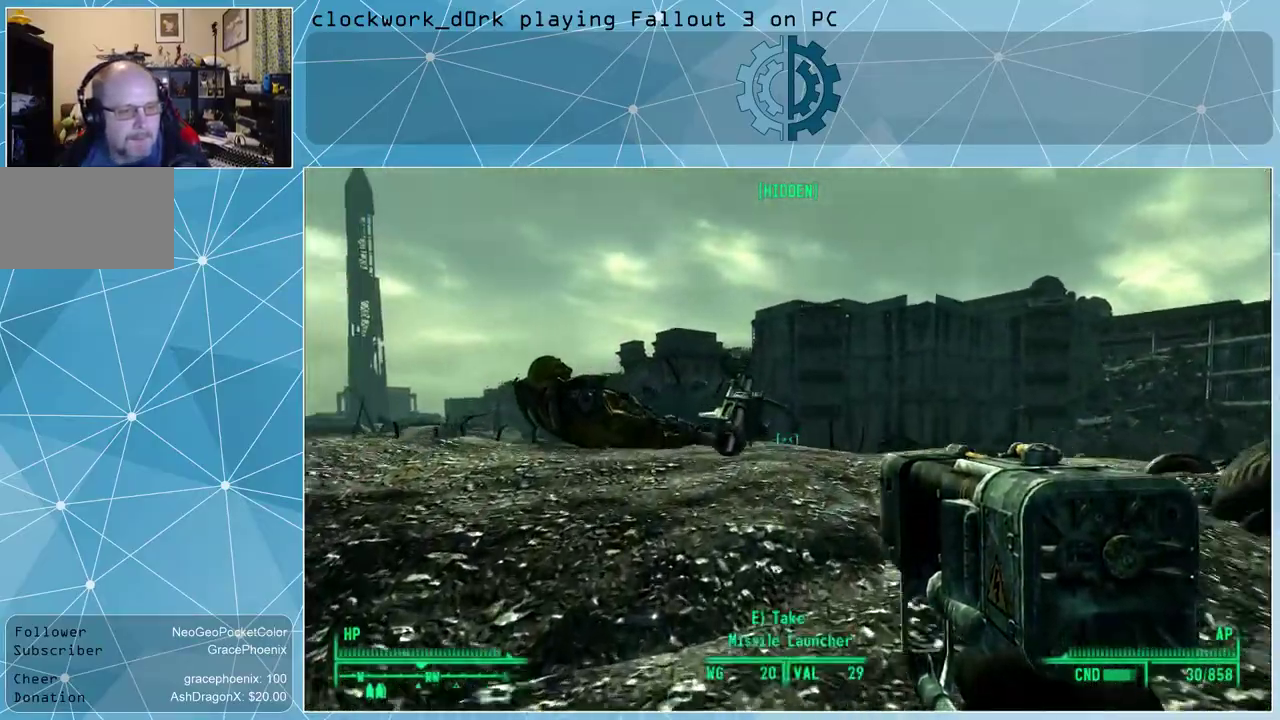
{"keys": ["w"], "mouse": [], "events": [[200, "d", "down"], [300, "d", "up"]]}
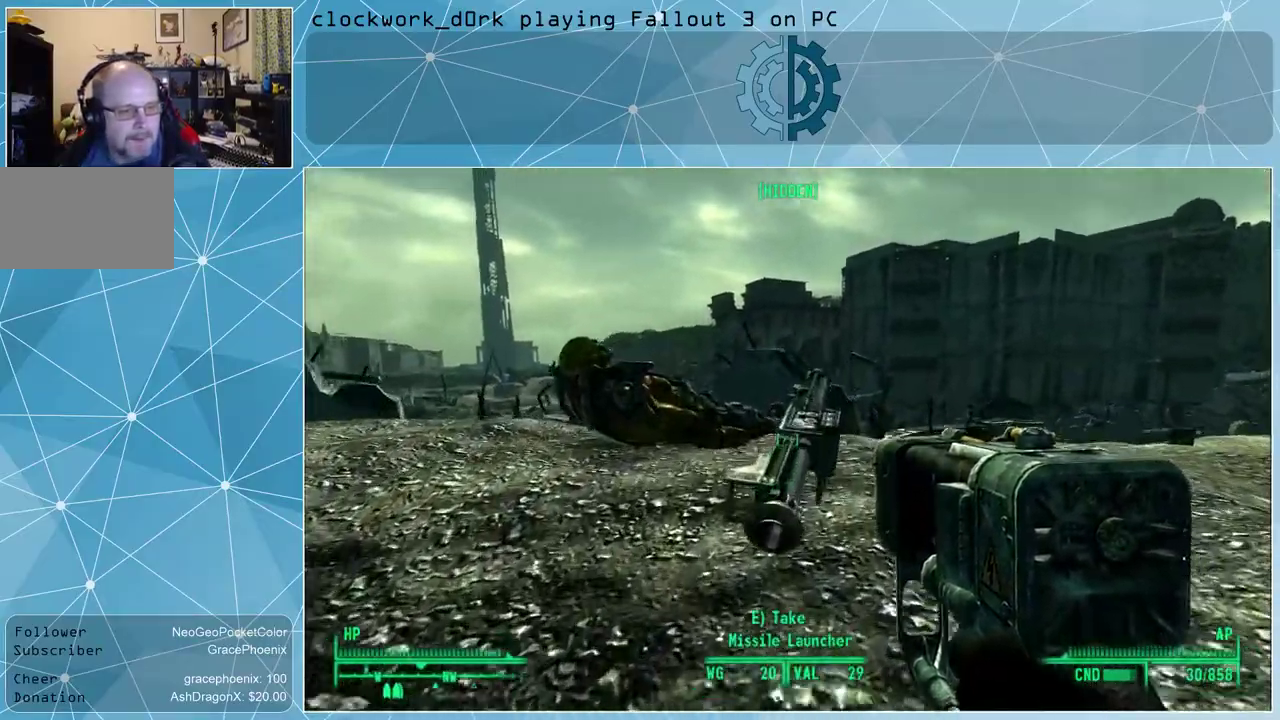
{"keys": ["a", "w"], "mouse": [], "events": [[33, "a", "down"]]}
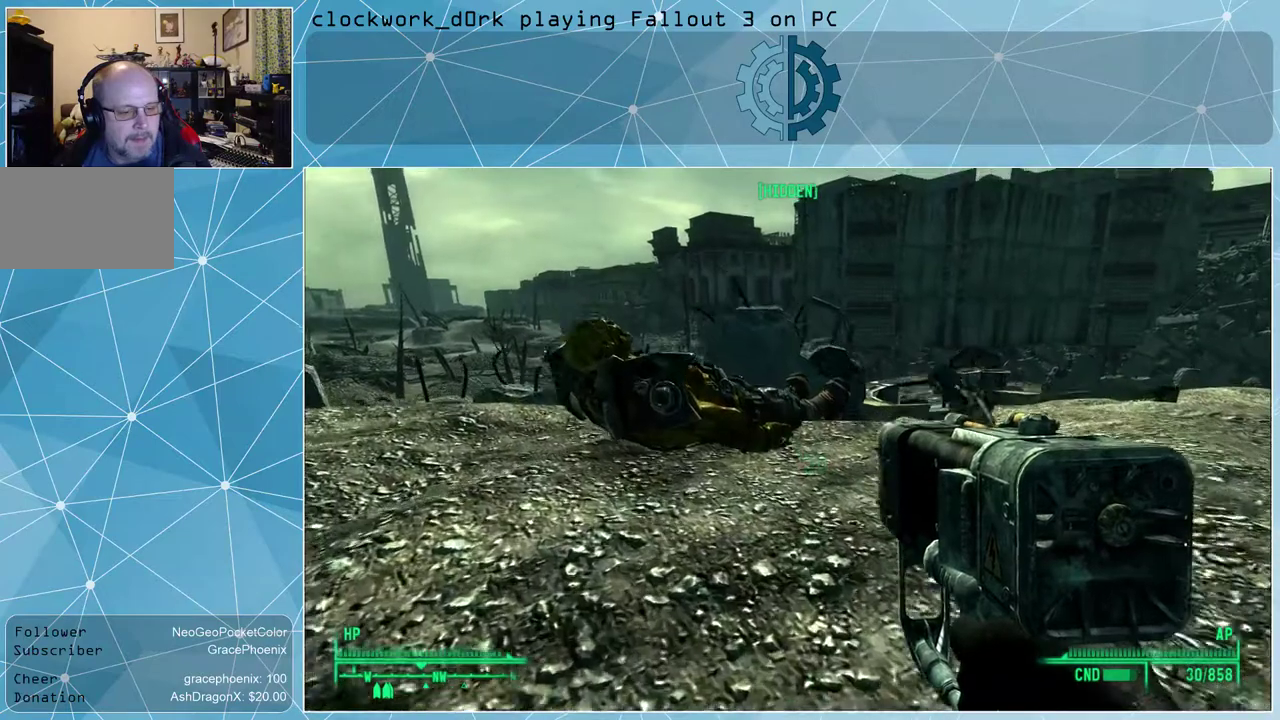
{"keys": ["w"], "mouse": [], "events": [[433, "a", "up"]]}
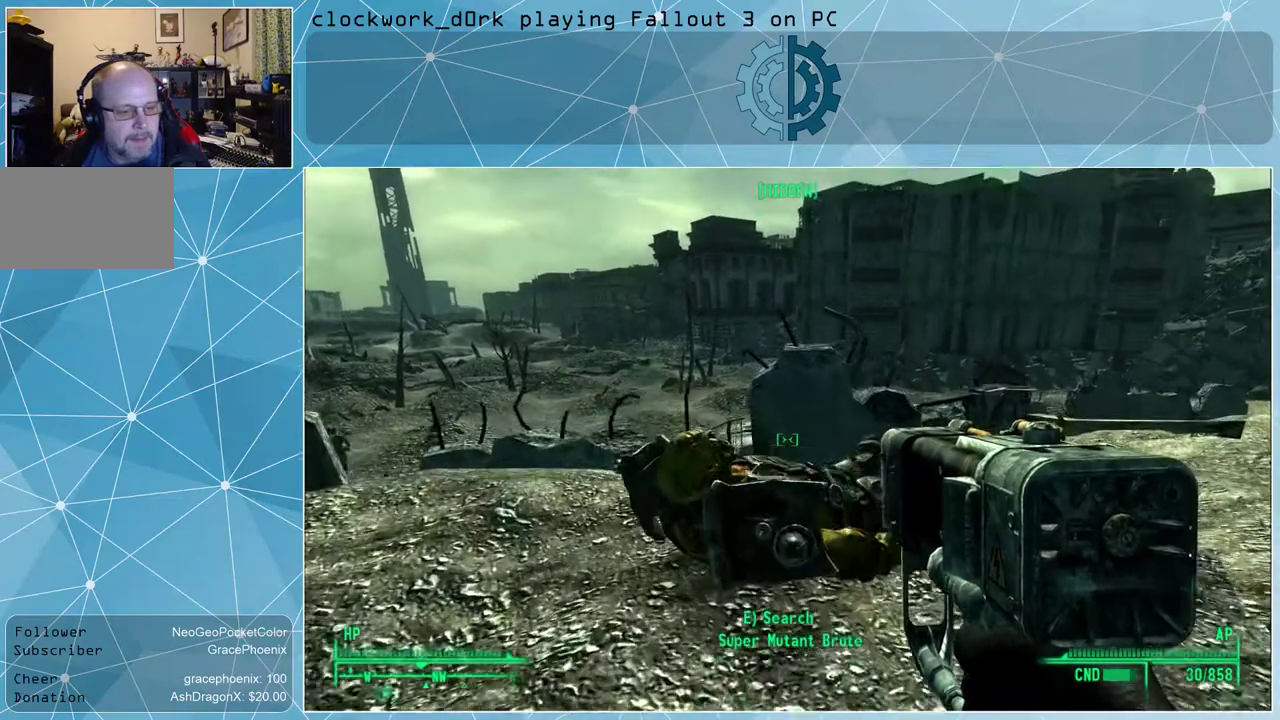
{"keys": [], "mouse": [], "events": [[67, "w", "up"], [367, "e", "down"], [400, "e", "up"]]}
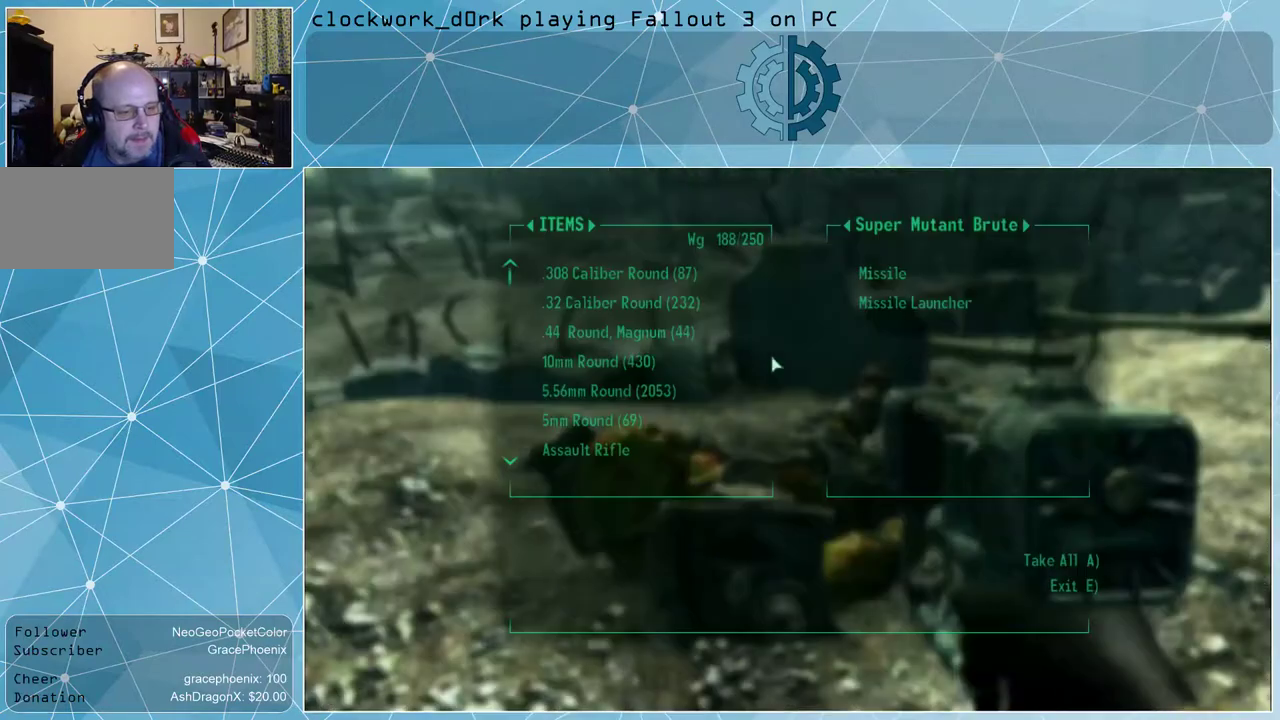
{"keys": [], "mouse": [], "events": []}
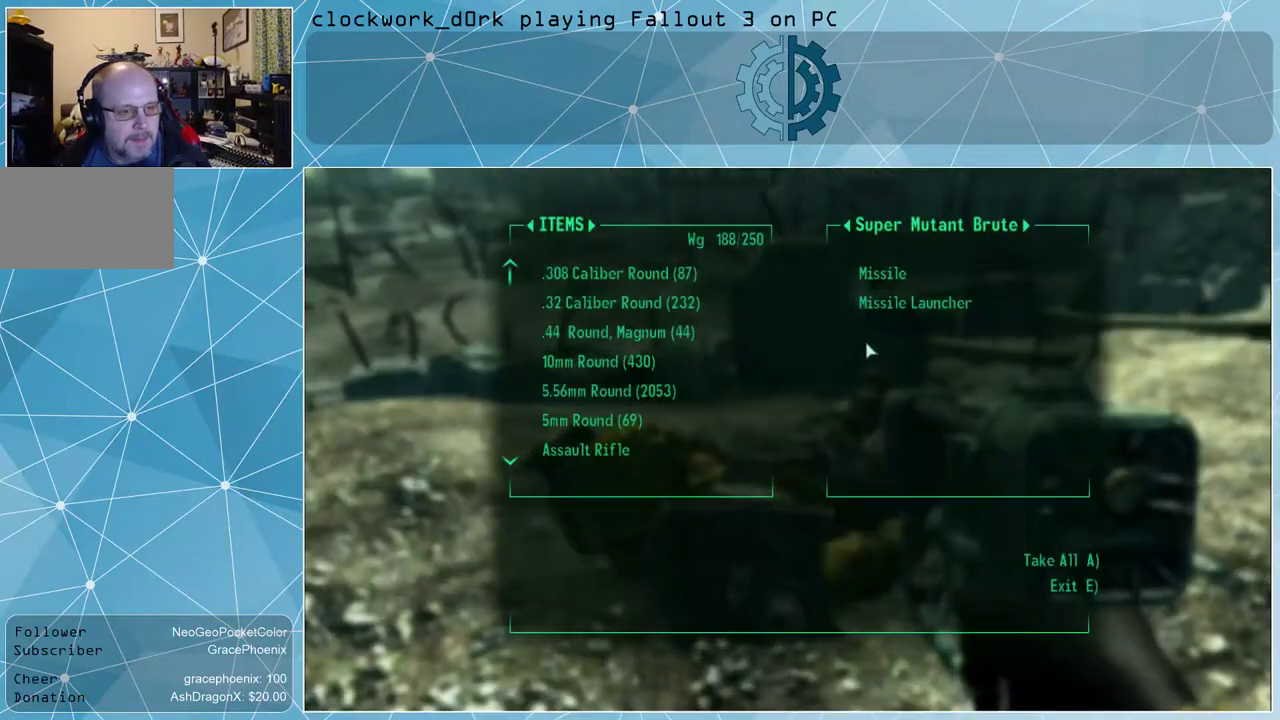
{"keys": [], "mouse": [], "events": []}
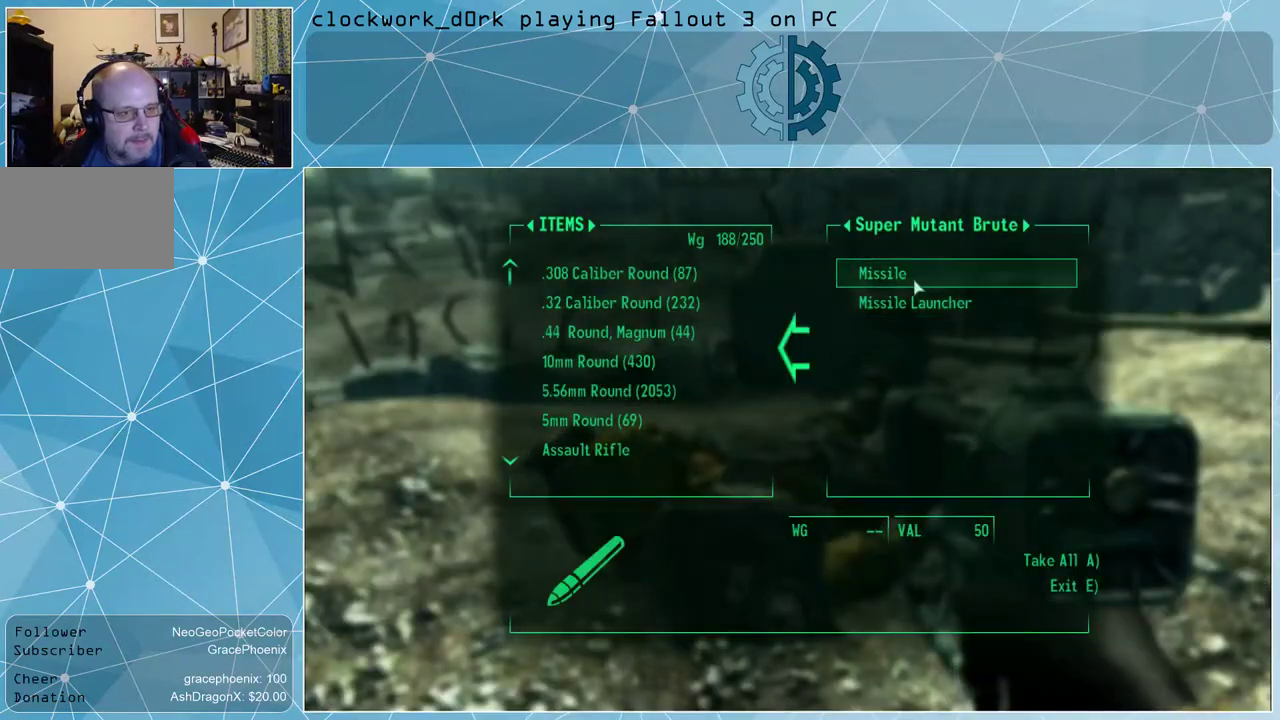
{"keys": [], "mouse": [], "events": [[33, "mouse_left", "down"], [133, "mouse_left", "up"]]}
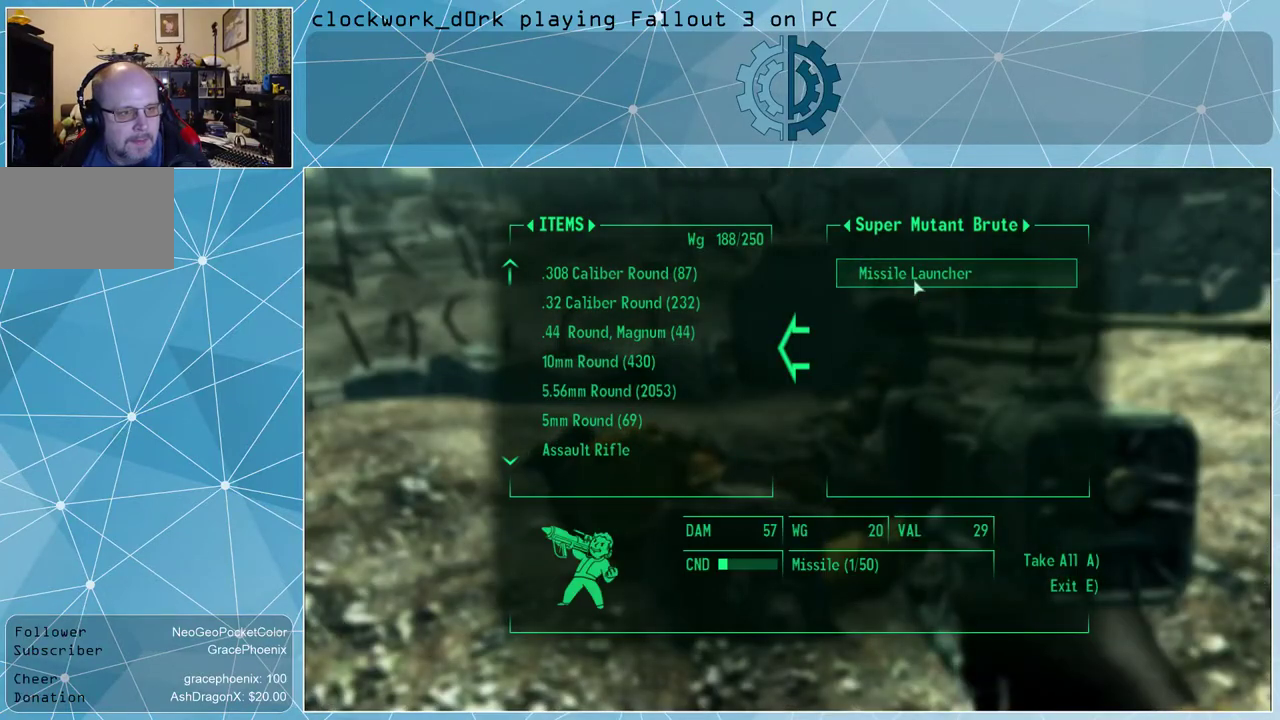
{"keys": [], "mouse": [], "events": []}
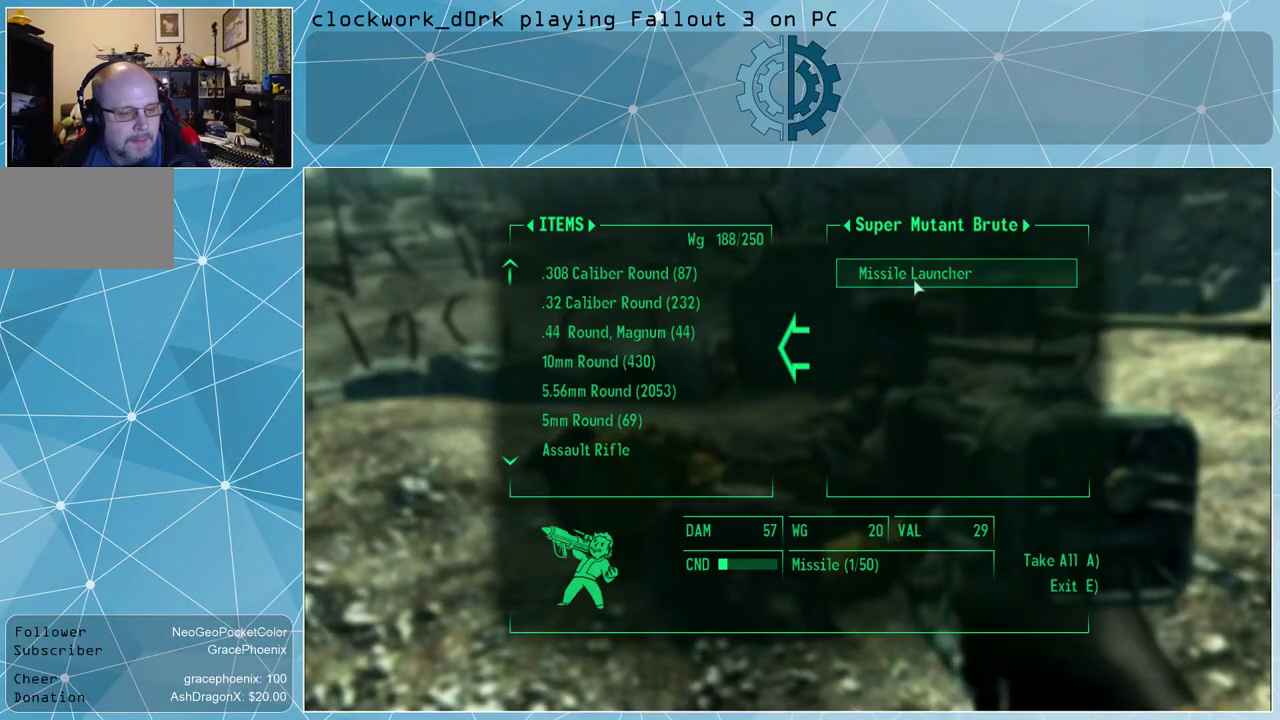
{"keys": [], "mouse": [], "events": []}
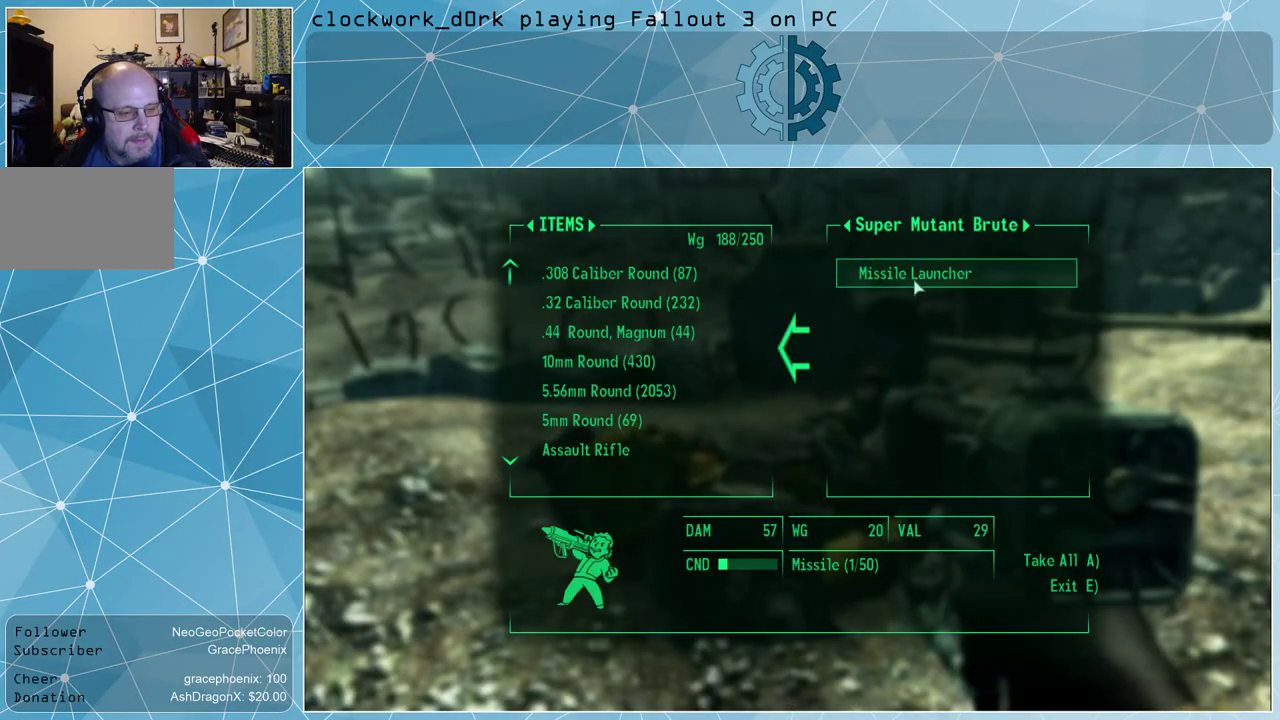
{"keys": [], "mouse": [], "events": [[400, "mouse_left", "down"], [433, "mouse_left", "up"]]}
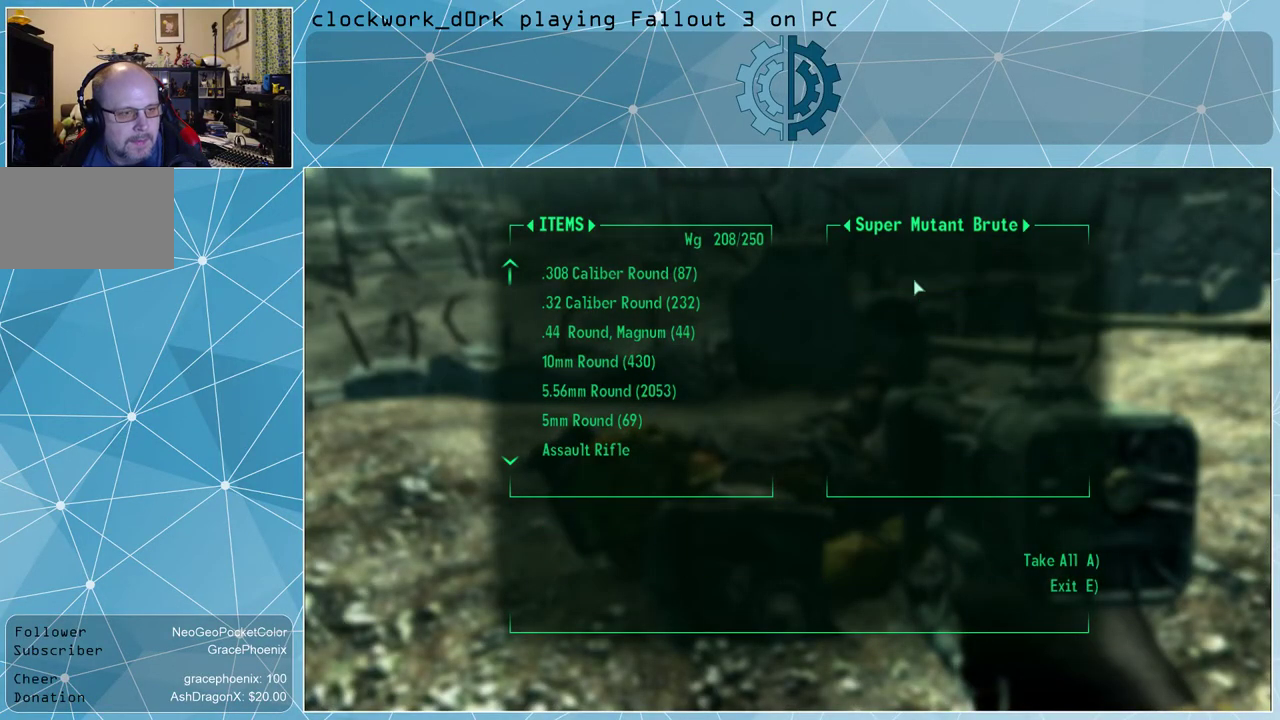
{"keys": [], "mouse": [], "events": [[333, "e", "down"], [367, "e", "up"]]}
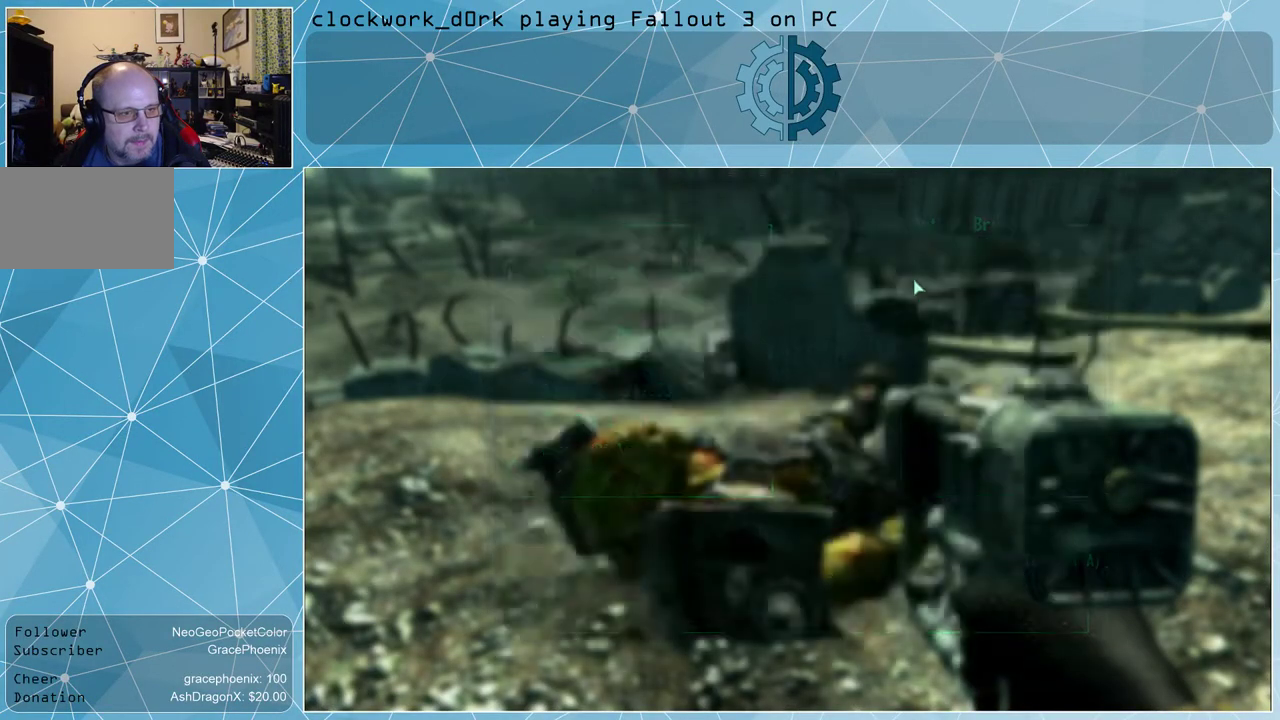
{"keys": [], "mouse": [], "events": []}
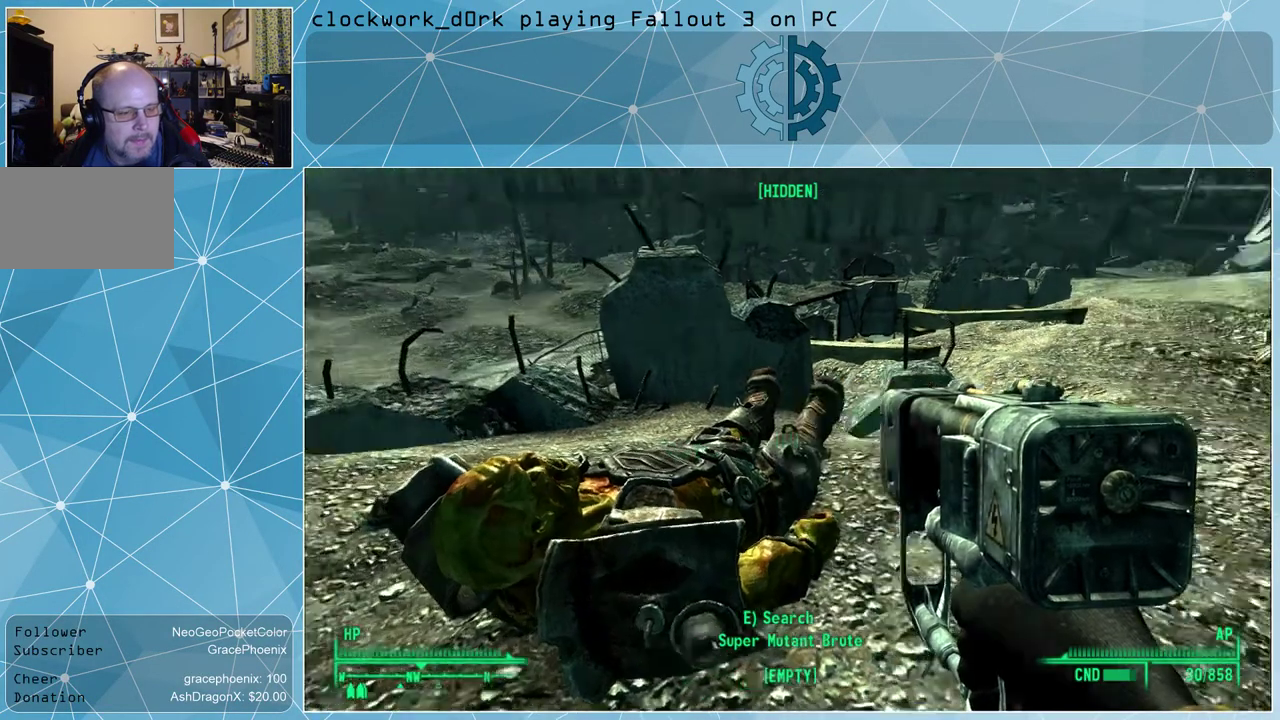
{"keys": ["w"], "mouse": [], "events": [[33, "a", "down"], [167, "w", "down"], [267, "a", "up"]]}
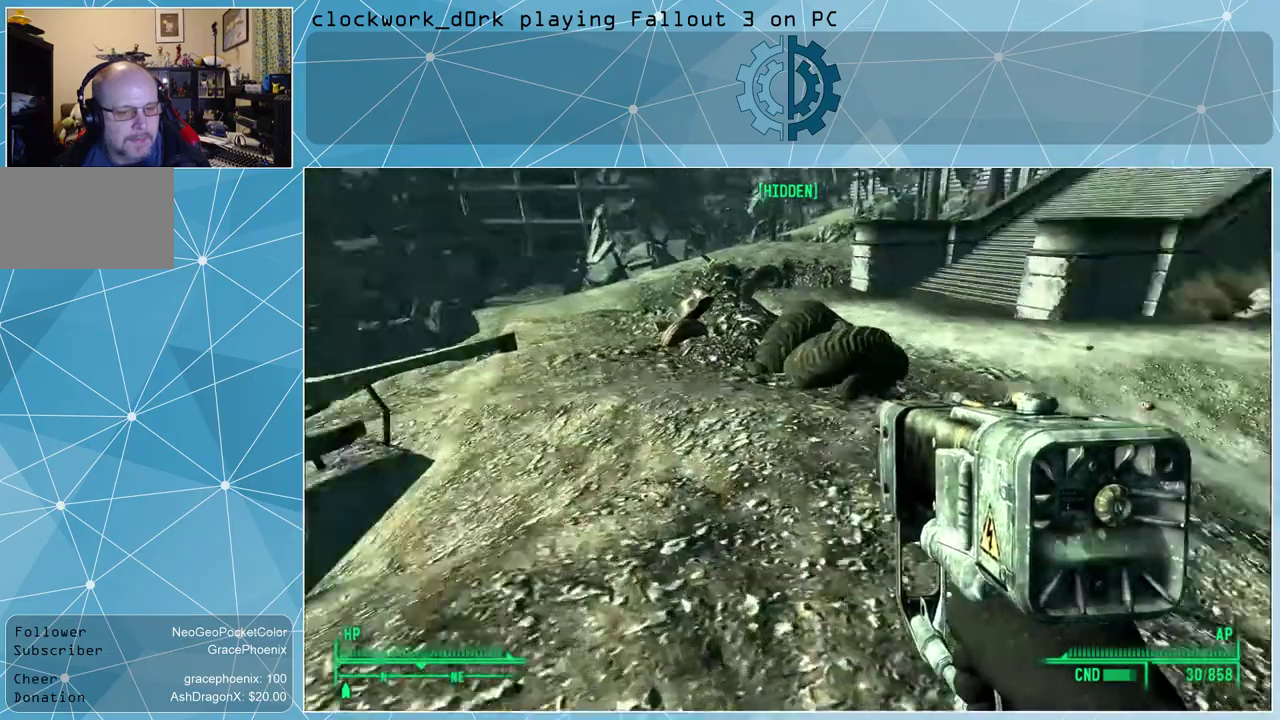
{"keys": ["w"], "mouse": [], "events": [[100, "a", "down"], [167, "a", "up"]]}
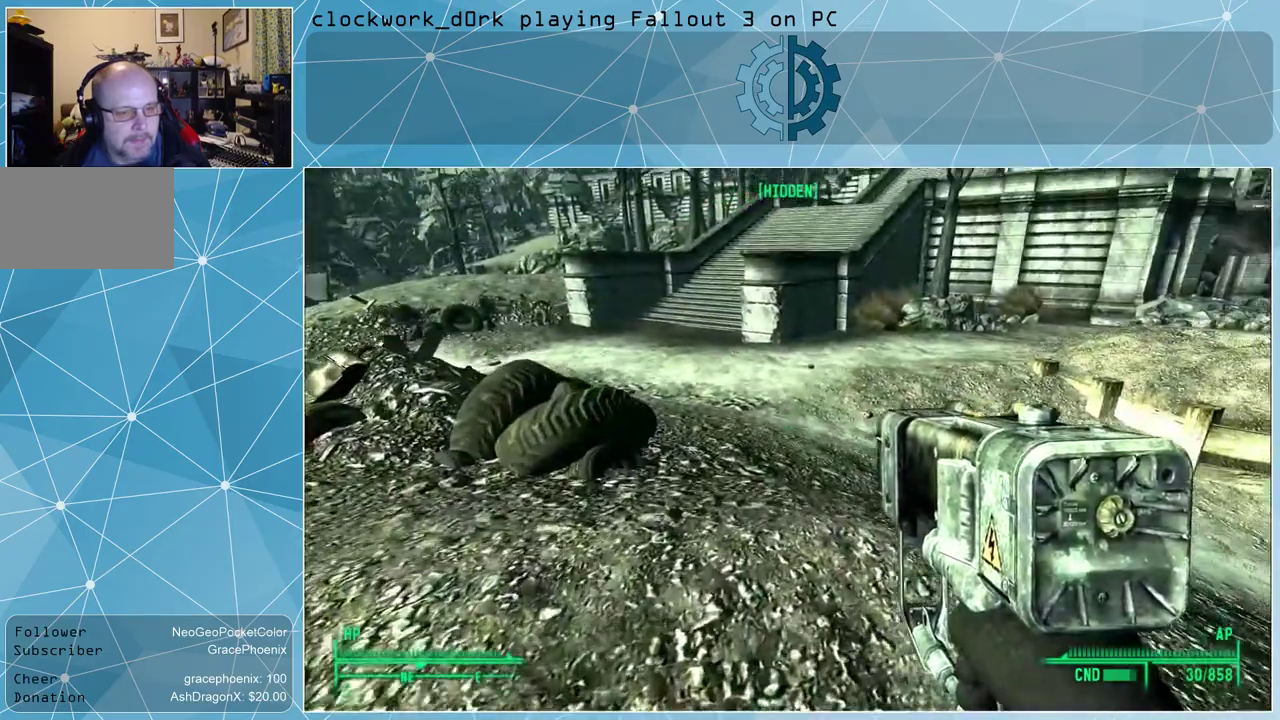
{"keys": ["w"], "mouse": [], "events": []}
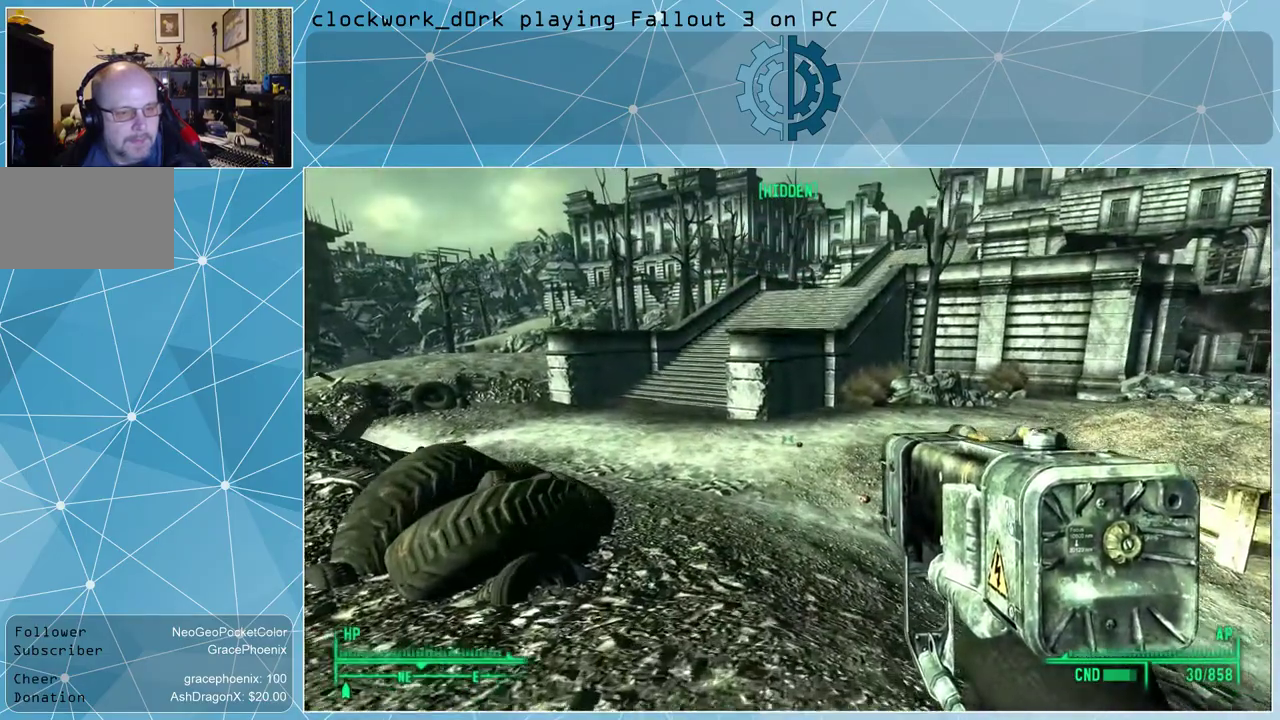
{"keys": ["w"], "mouse": [], "events": []}
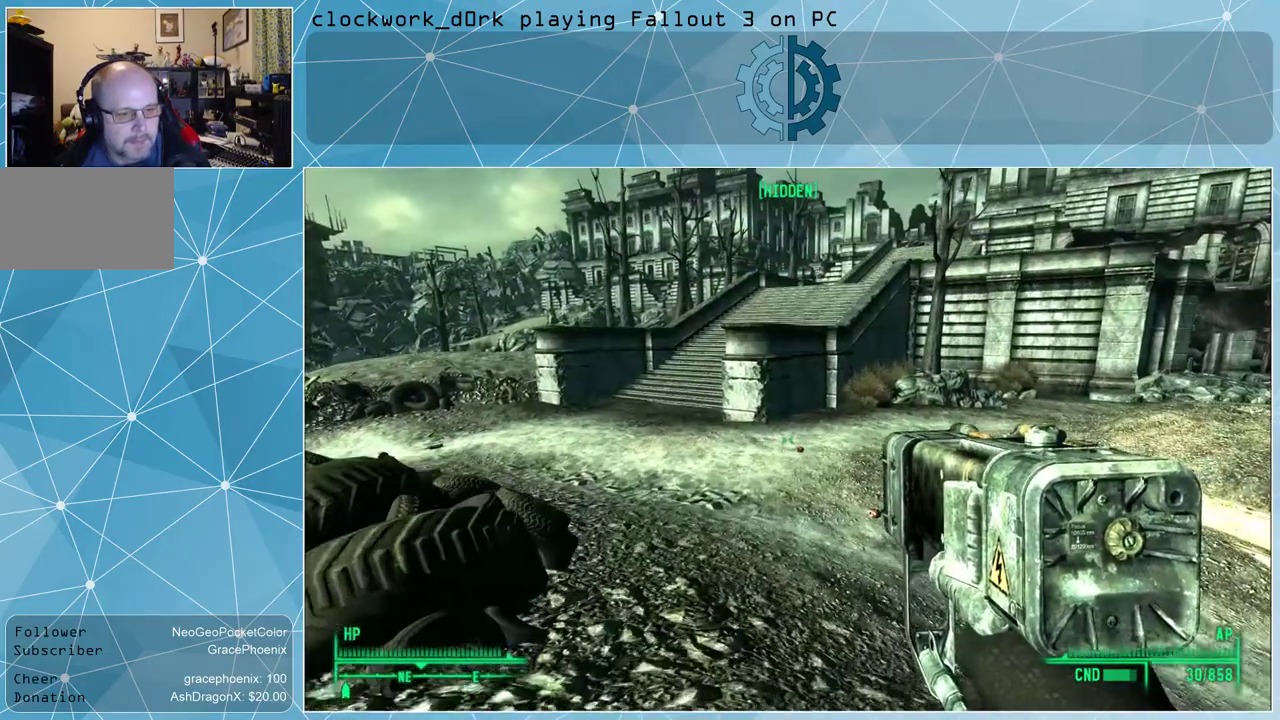
{"keys": [], "mouse": [], "events": [[100, "w", "up"], [233, "tab", "down"], [267, "tab", "up"]]}
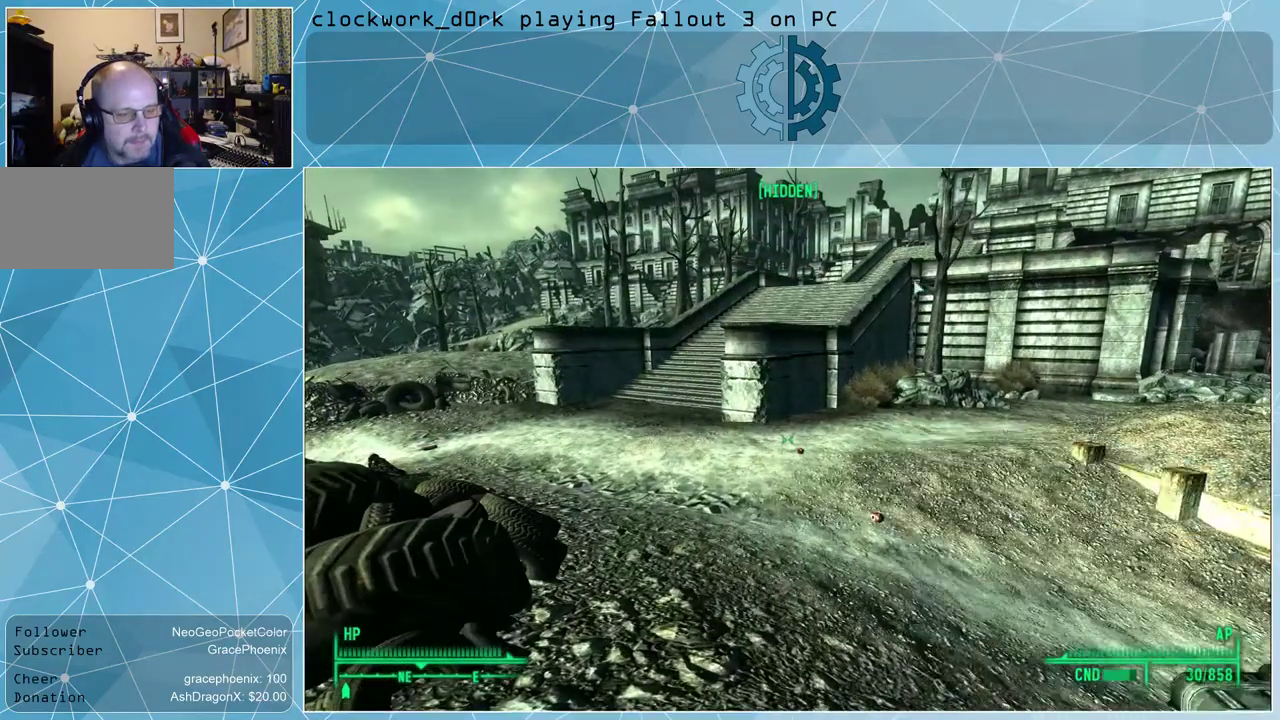
{"keys": [], "mouse": [], "events": []}
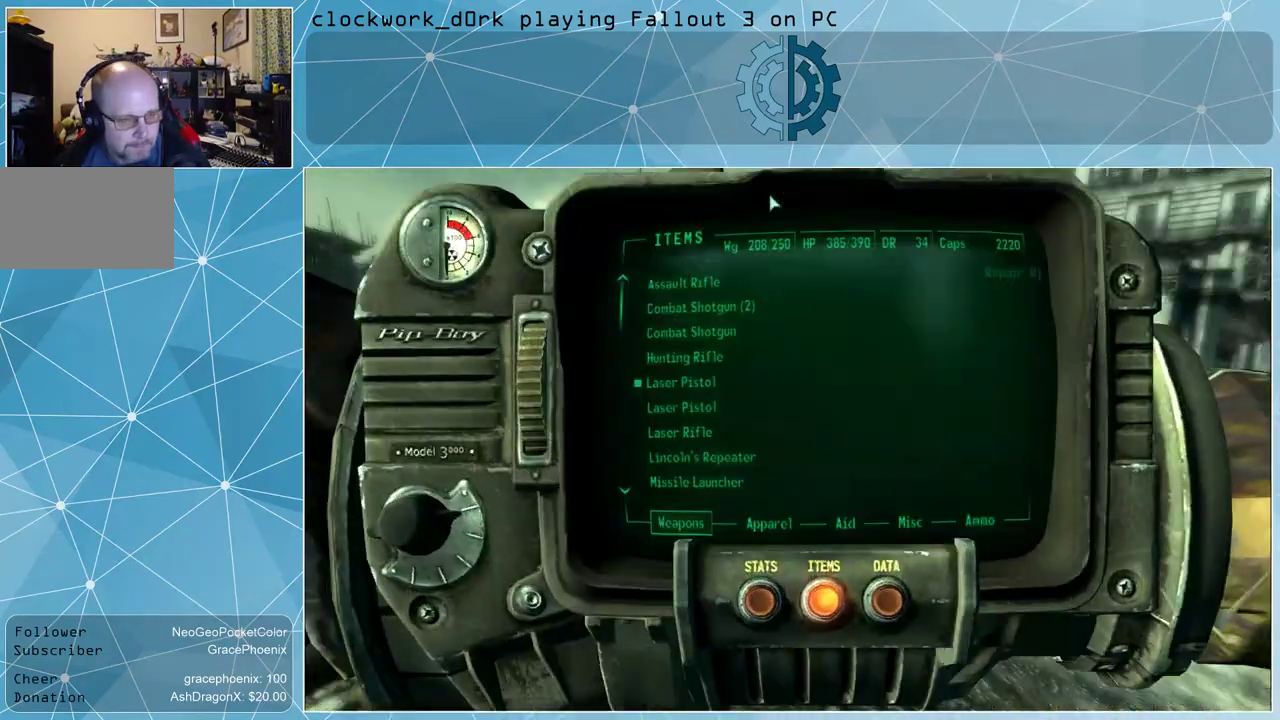
{"keys": [], "mouse": [], "events": []}
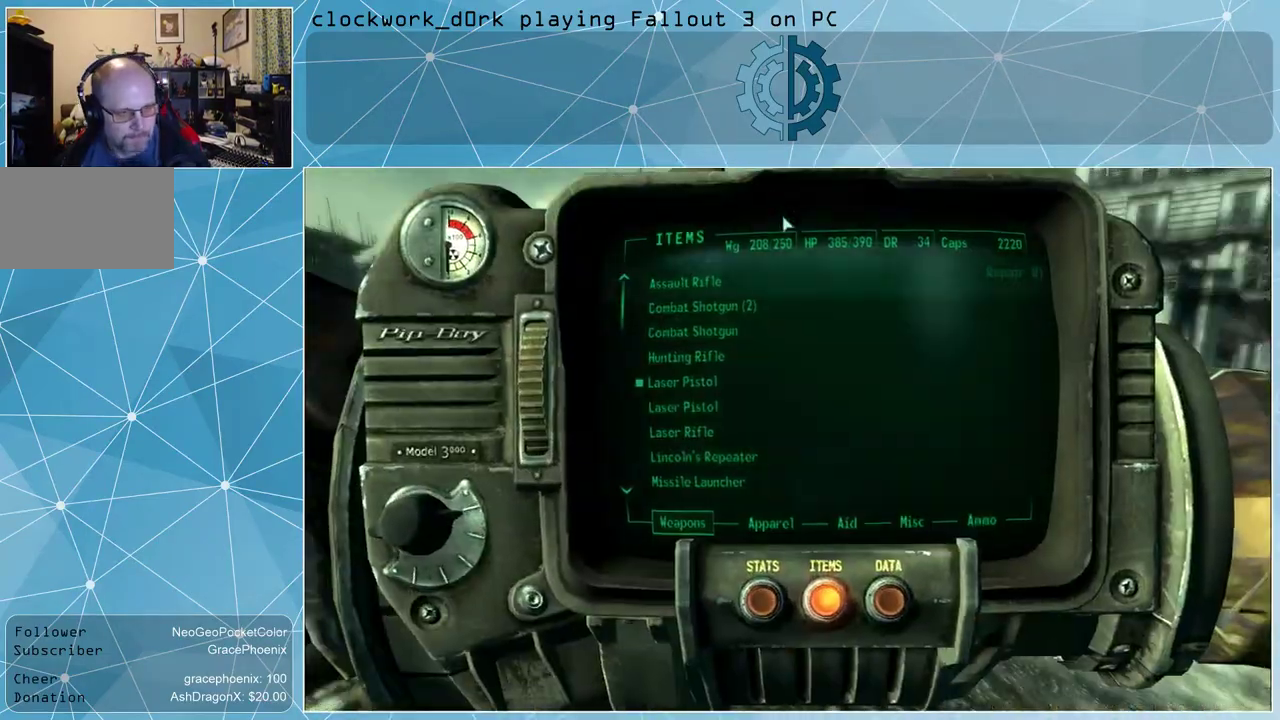
{"keys": [], "mouse": [], "events": []}
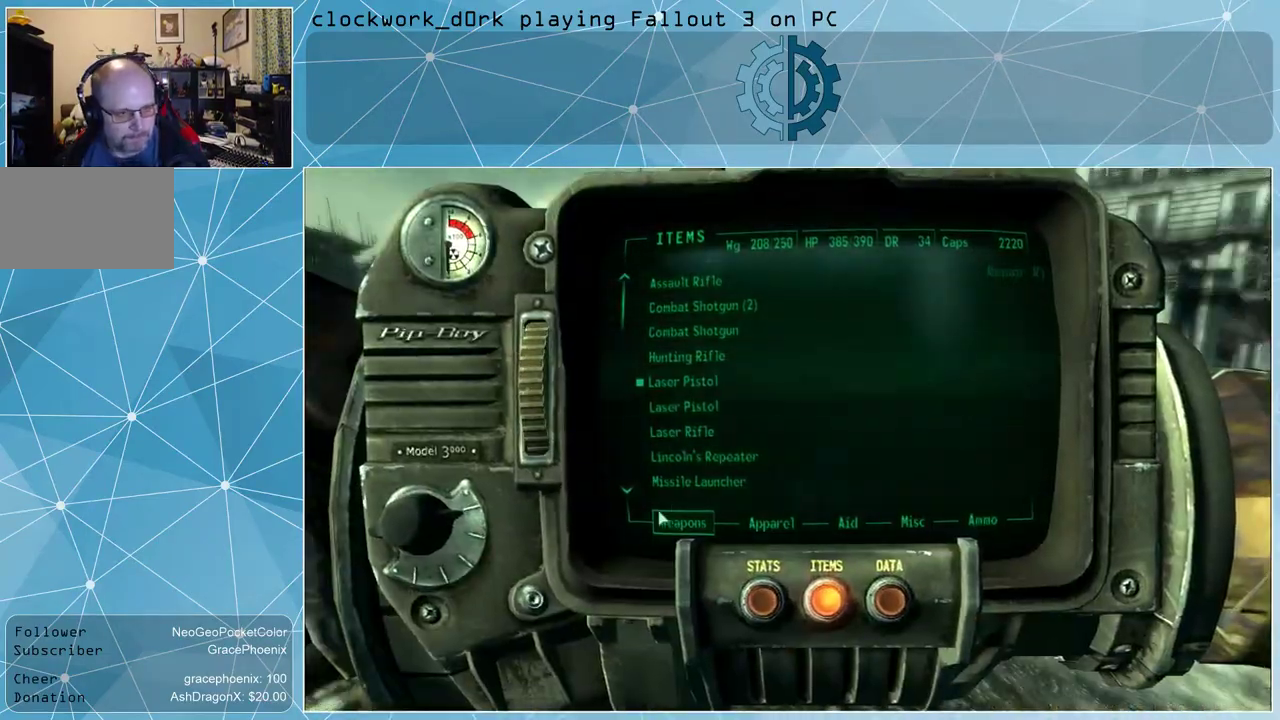
{"keys": [], "mouse": [], "events": []}
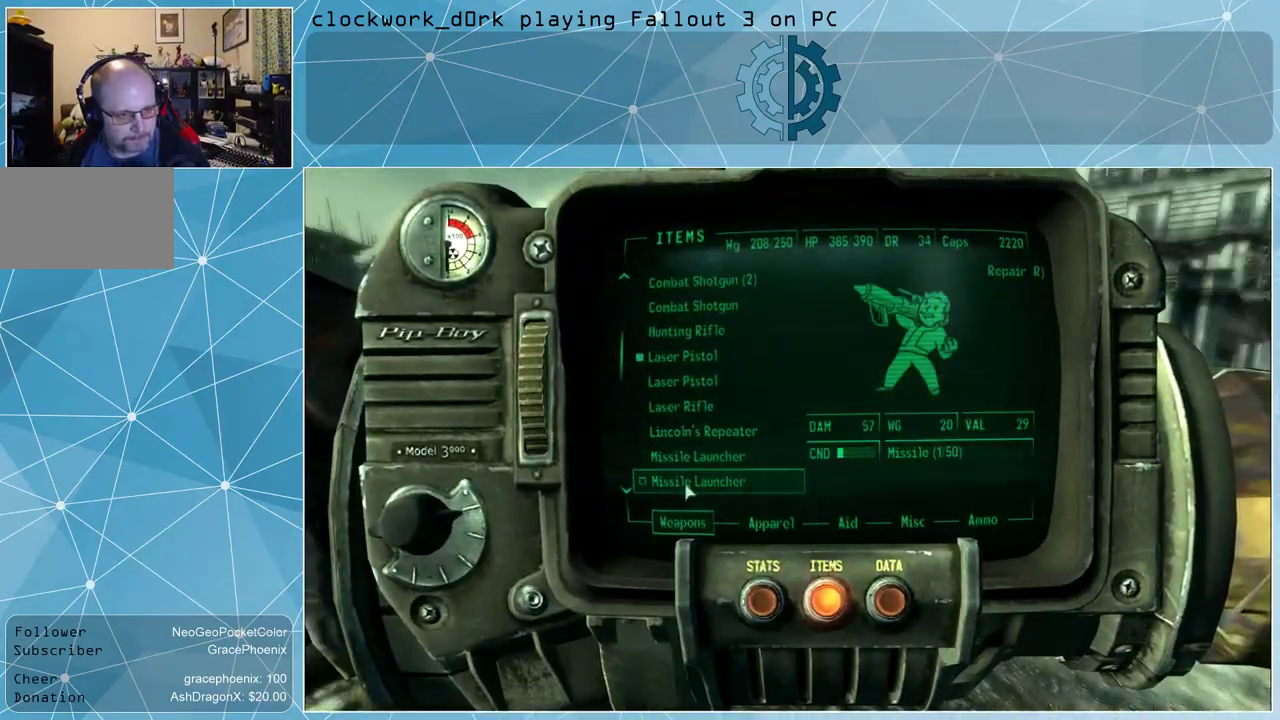
{"keys": [], "mouse": [], "events": []}
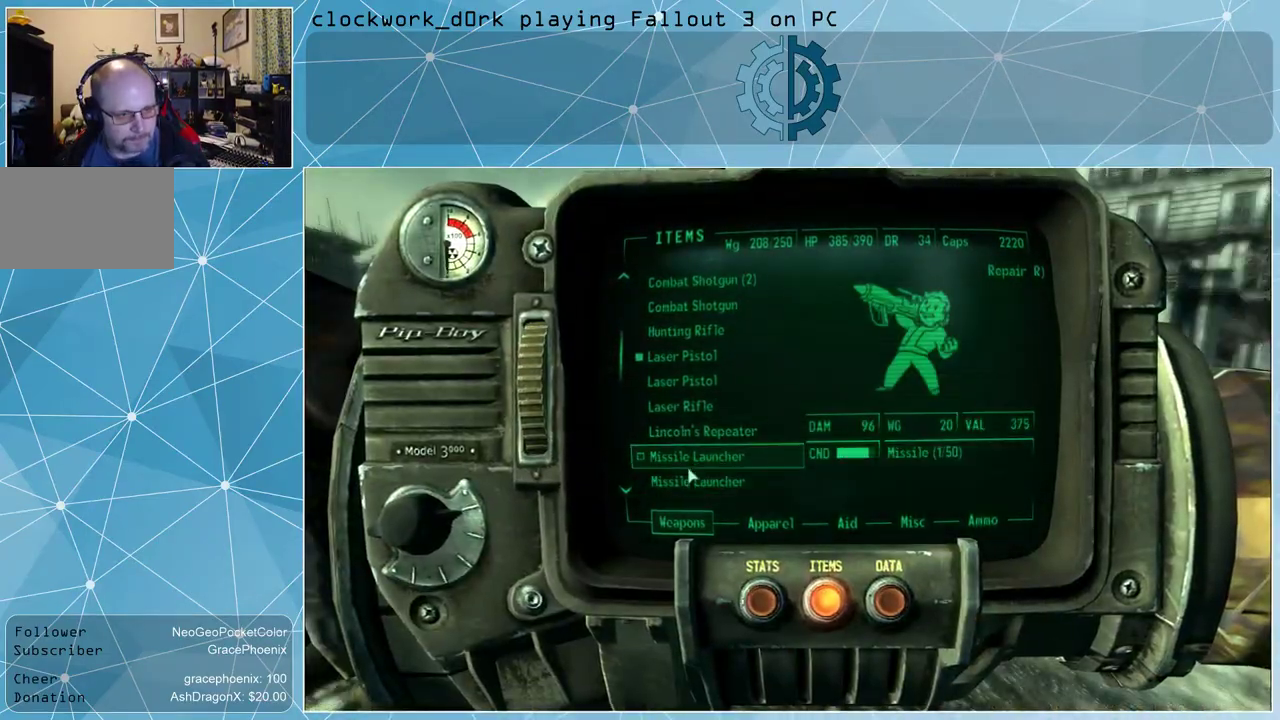
{"keys": [], "mouse": [], "events": []}
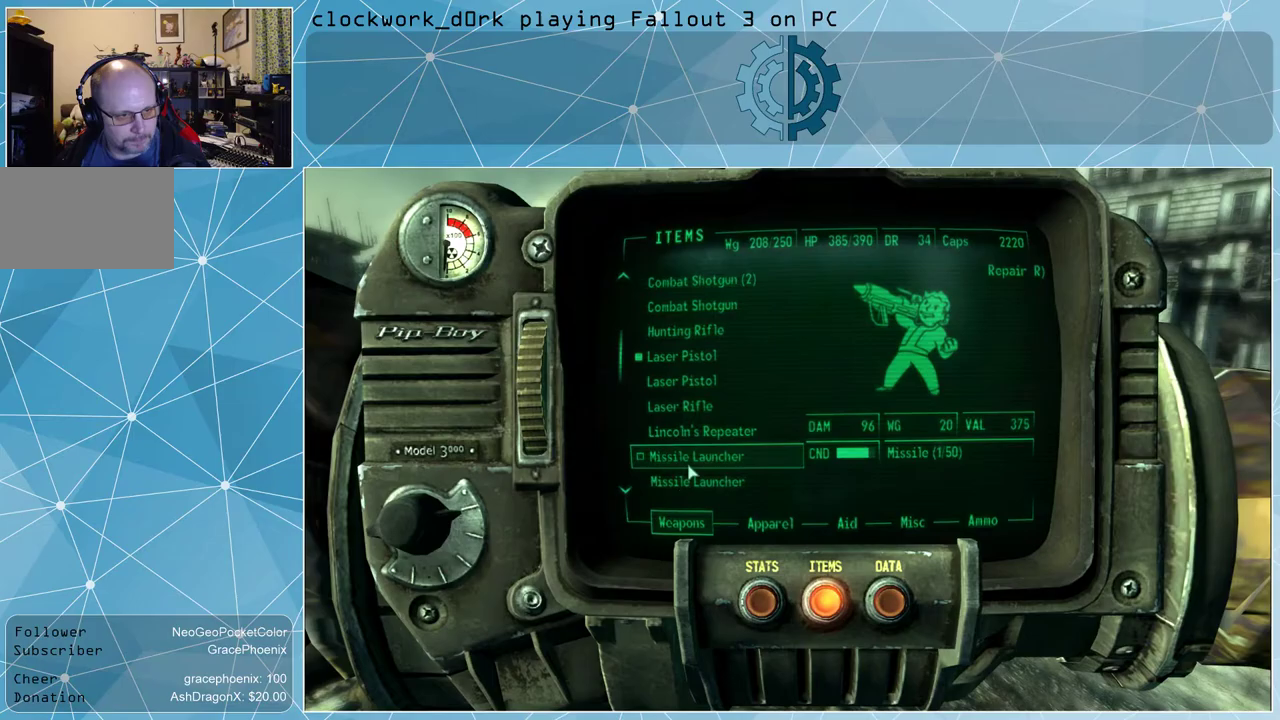
{"keys": [], "mouse": [], "events": [[133, "r", "down"], [200, "r", "up"]]}
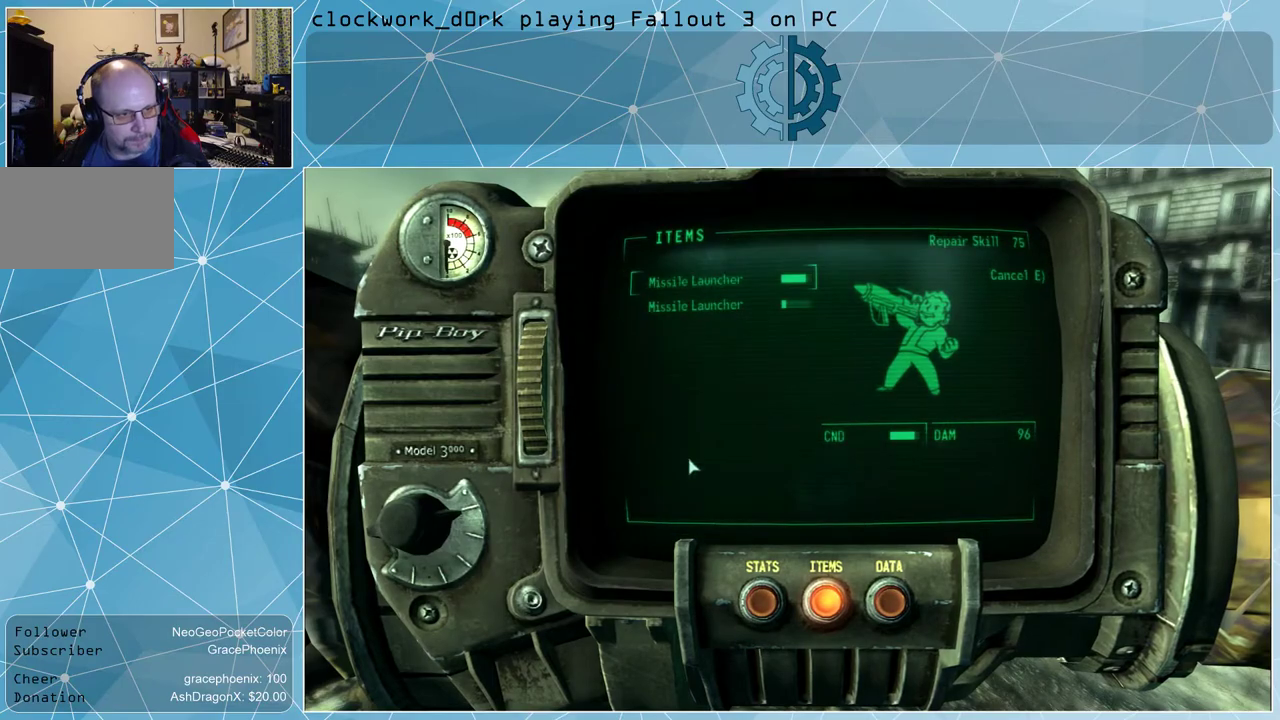
{"keys": [], "mouse": [], "events": []}